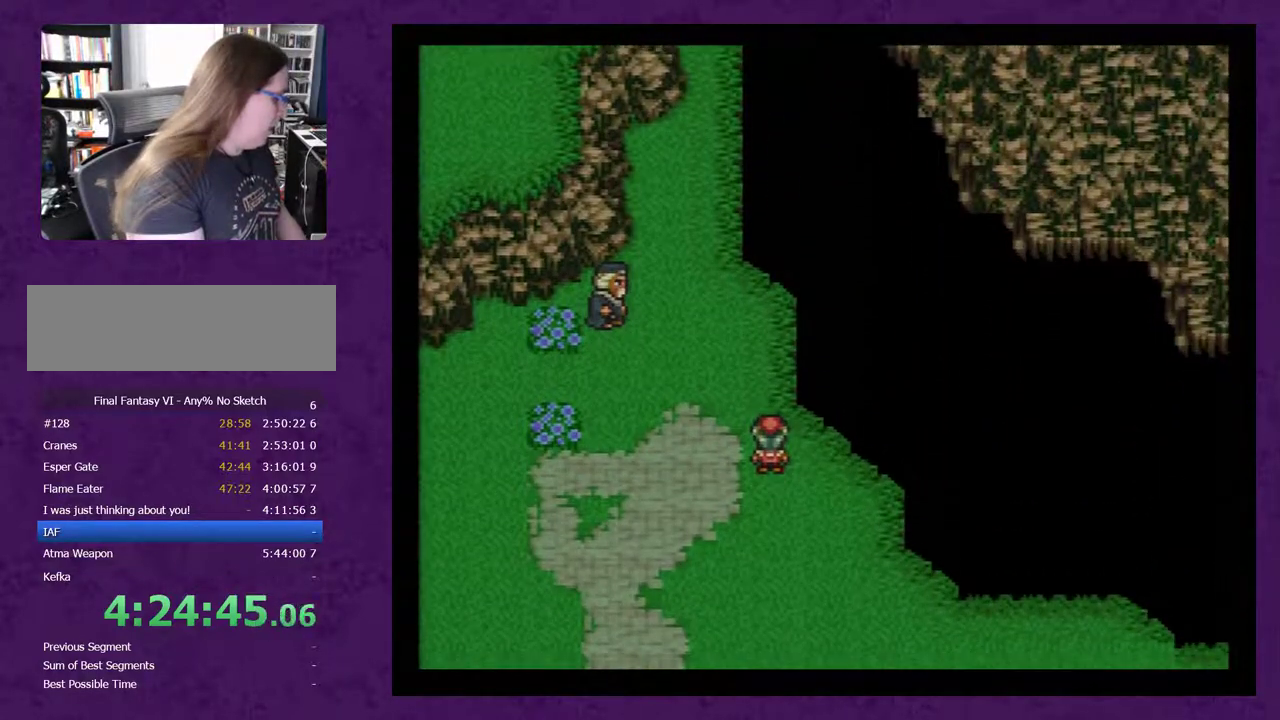
Gameplay with a controller (Nintendo layout); each line is a JSON object with the inputs held at the frame after it. "events" lists button and stick changes between this image and that frame as [ms after this image, input, new state], when the widget could be followed in between. Not read: L3 R3.
{"buttons": ["A"], "events": [[67, "A", "up"], [167, "A", "down"], [250, "A", "up"], [350, "A", "down"]]}
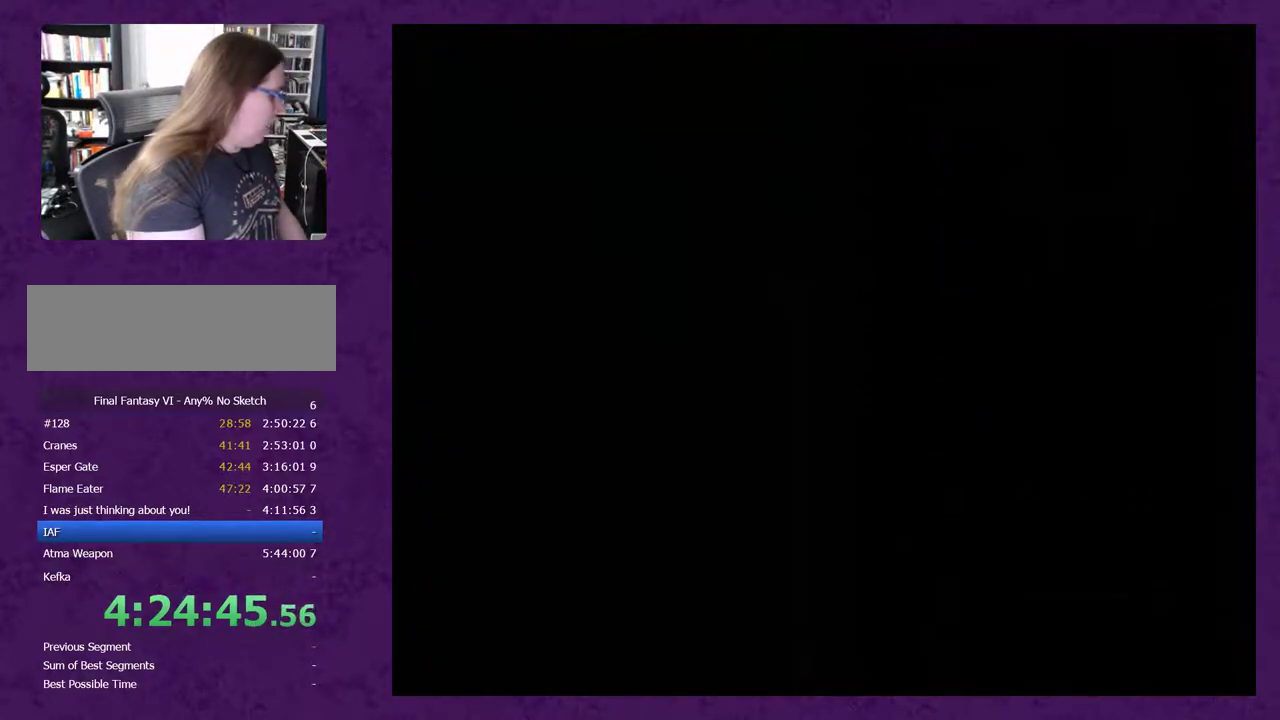
{"buttons": [], "events": [[317, "A", "up"], [400, "A", "down"], [500, "A", "up"]]}
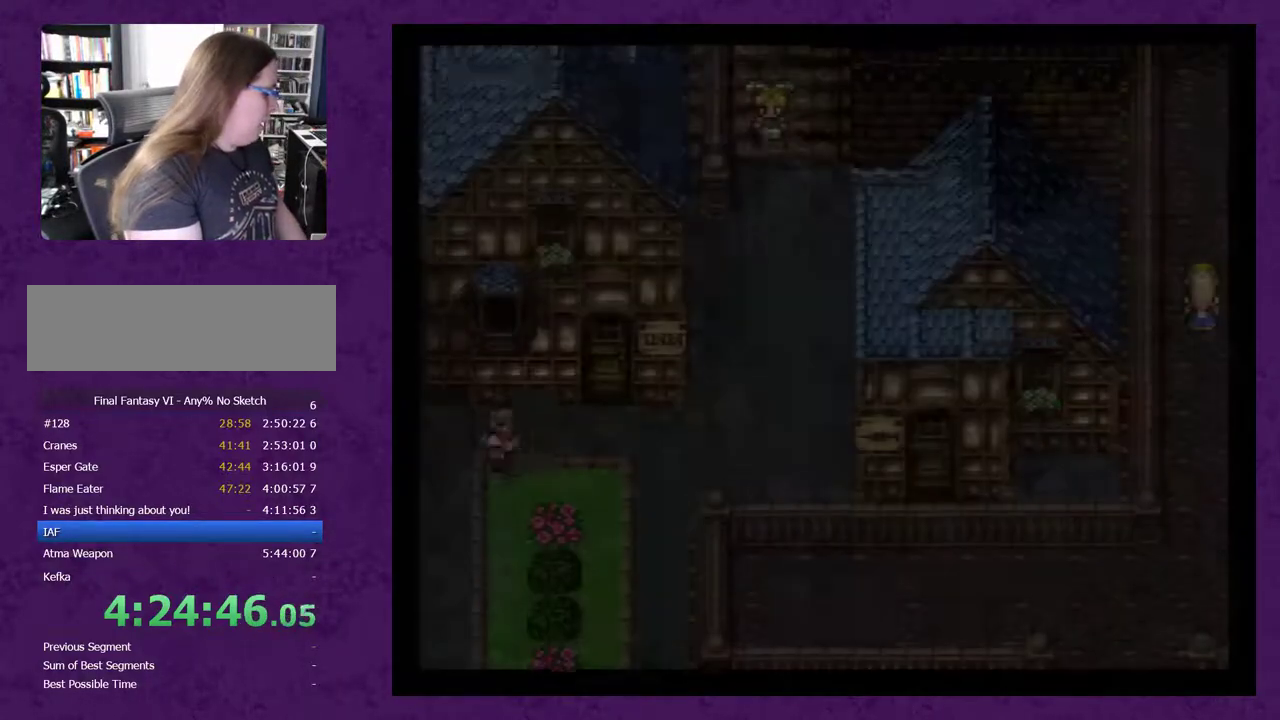
{"buttons": ["A"], "events": [[83, "A", "down"], [150, "A", "up"], [250, "A", "down"], [367, "A", "up"], [433, "A", "down"]]}
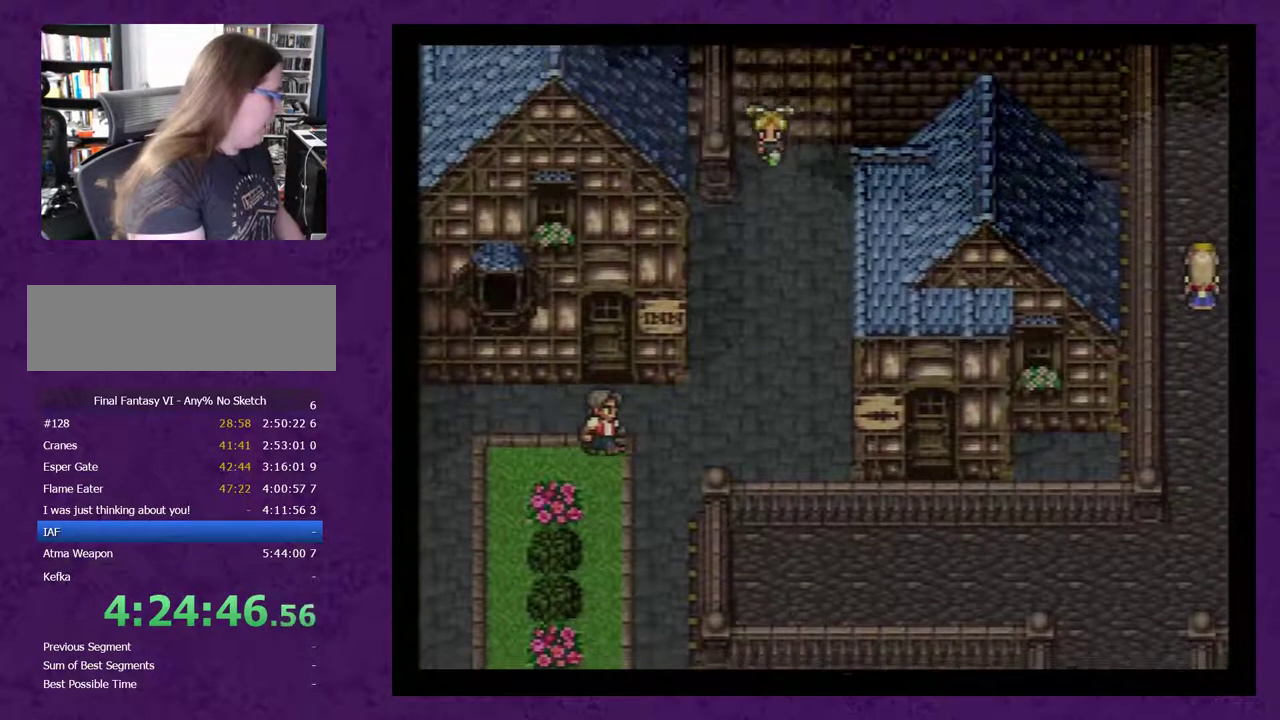
{"buttons": [], "events": [[33, "A", "up"], [117, "A", "down"], [183, "A", "up"], [283, "A", "down"], [400, "A", "up"]]}
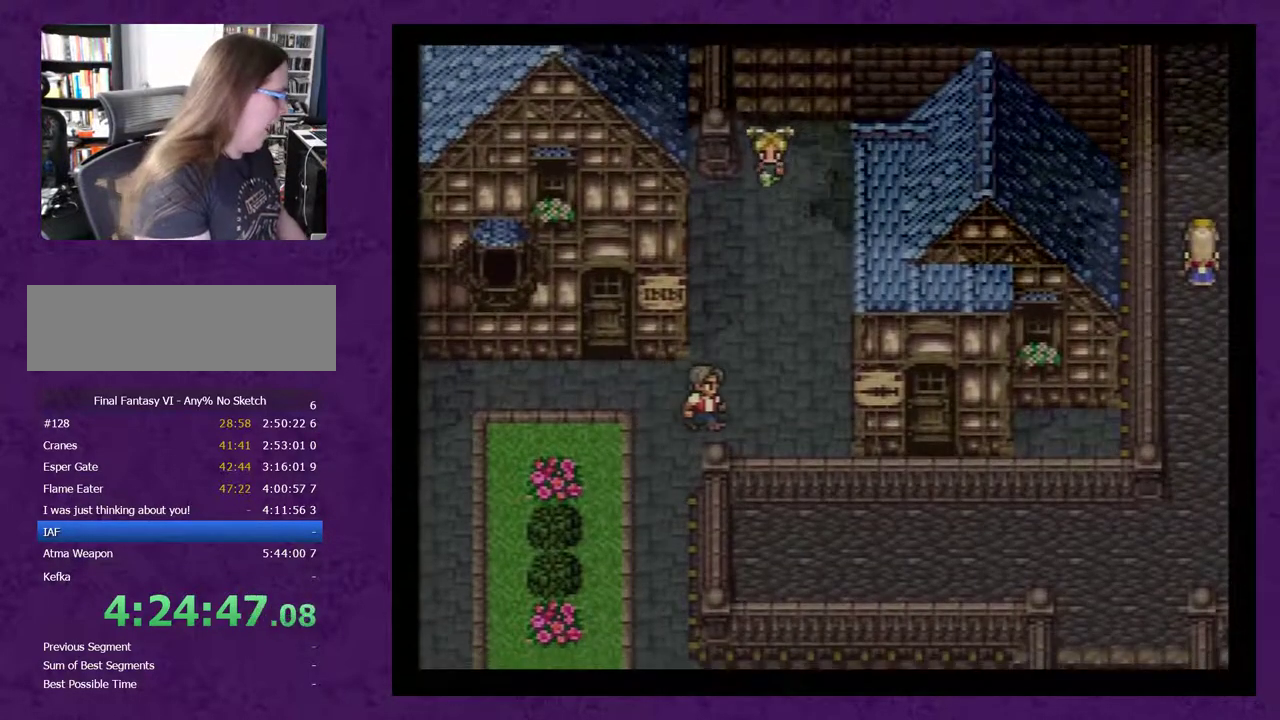
{"buttons": ["A"], "events": [[283, "A", "down"], [367, "A", "up"], [467, "A", "down"]]}
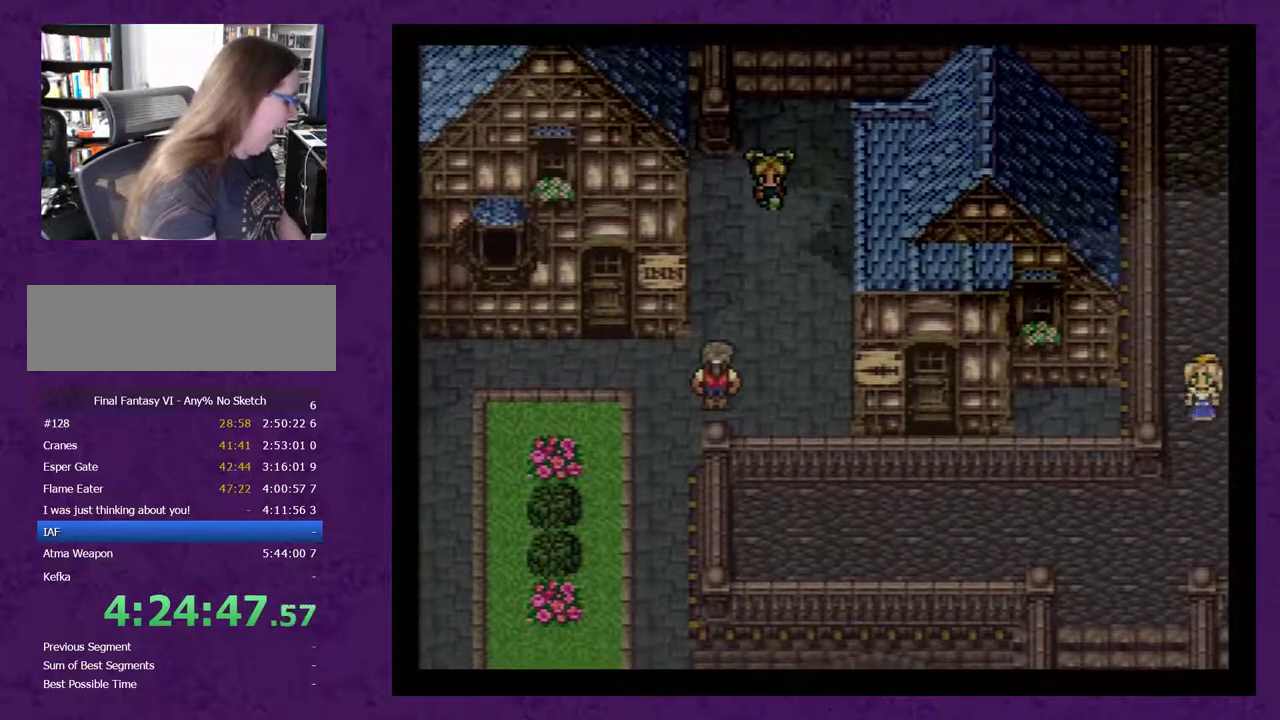
{"buttons": [], "events": [[50, "A", "up"], [150, "A", "down"], [283, "A", "up"], [367, "A", "down"], [500, "A", "up"]]}
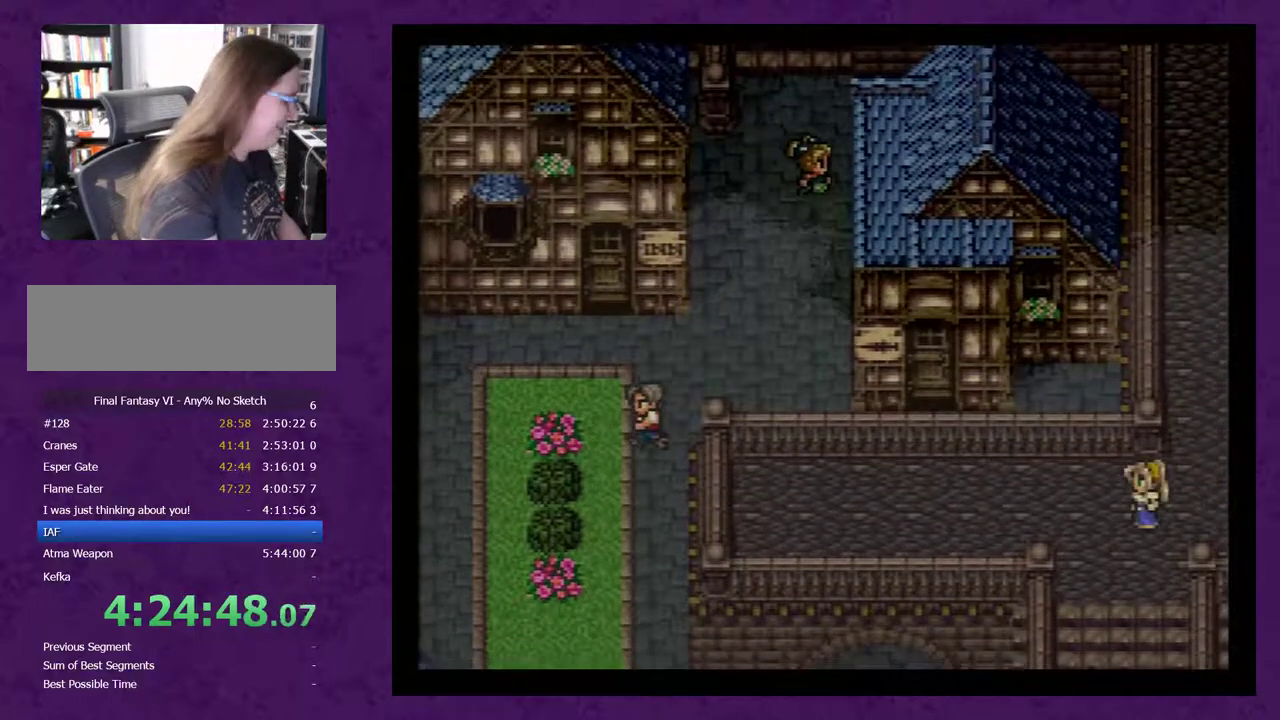
{"buttons": [], "events": [[50, "A", "down"], [150, "A", "up"], [217, "A", "down"], [300, "A", "up"], [367, "A", "down"], [467, "A", "up"]]}
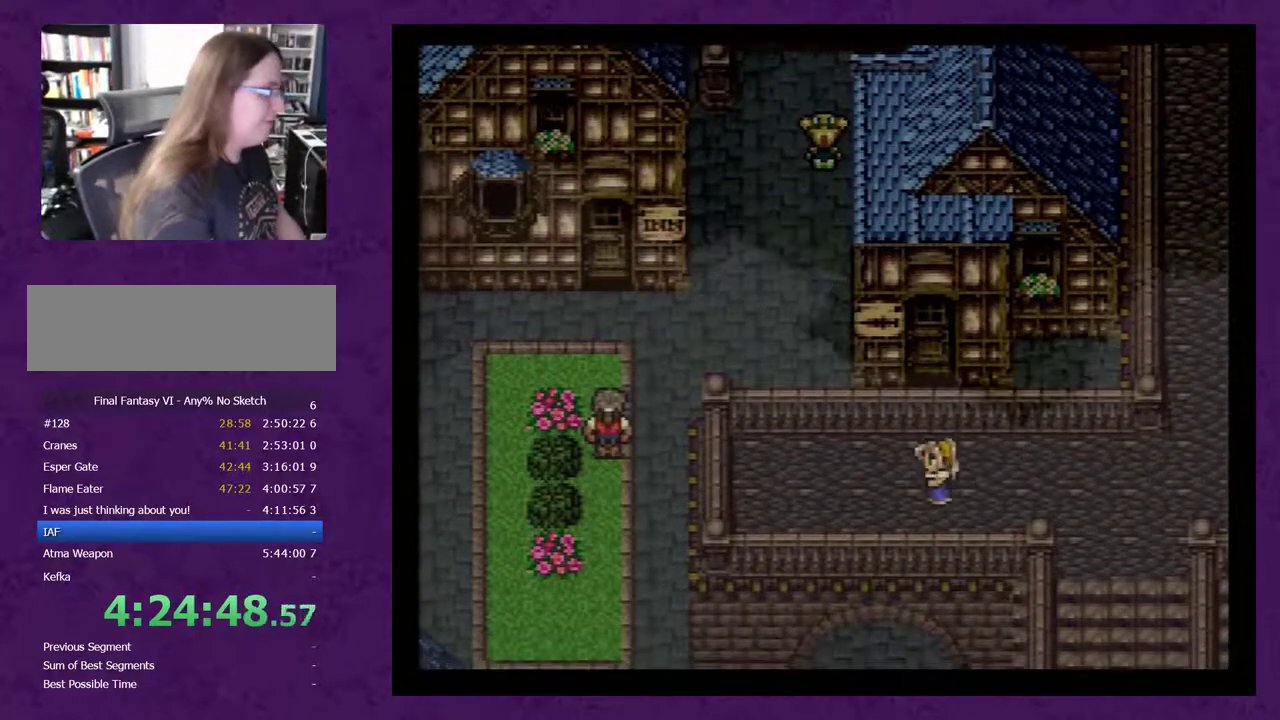
{"buttons": [], "events": [[17, "A", "down"], [150, "A", "up"], [217, "A", "down"], [300, "A", "up"], [367, "A", "down"], [467, "A", "up"]]}
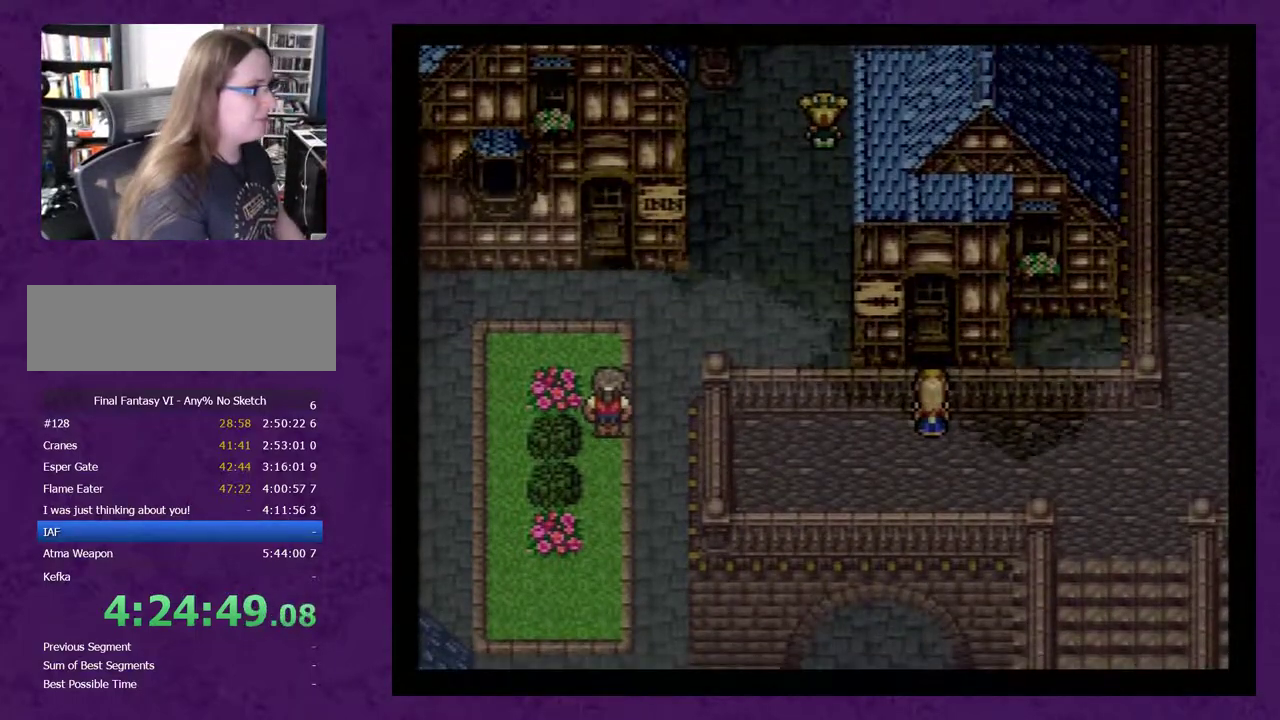
{"buttons": [], "events": [[17, "A", "down"], [83, "A", "up"], [183, "A", "down"], [300, "A", "up"], [367, "A", "down"], [483, "A", "up"]]}
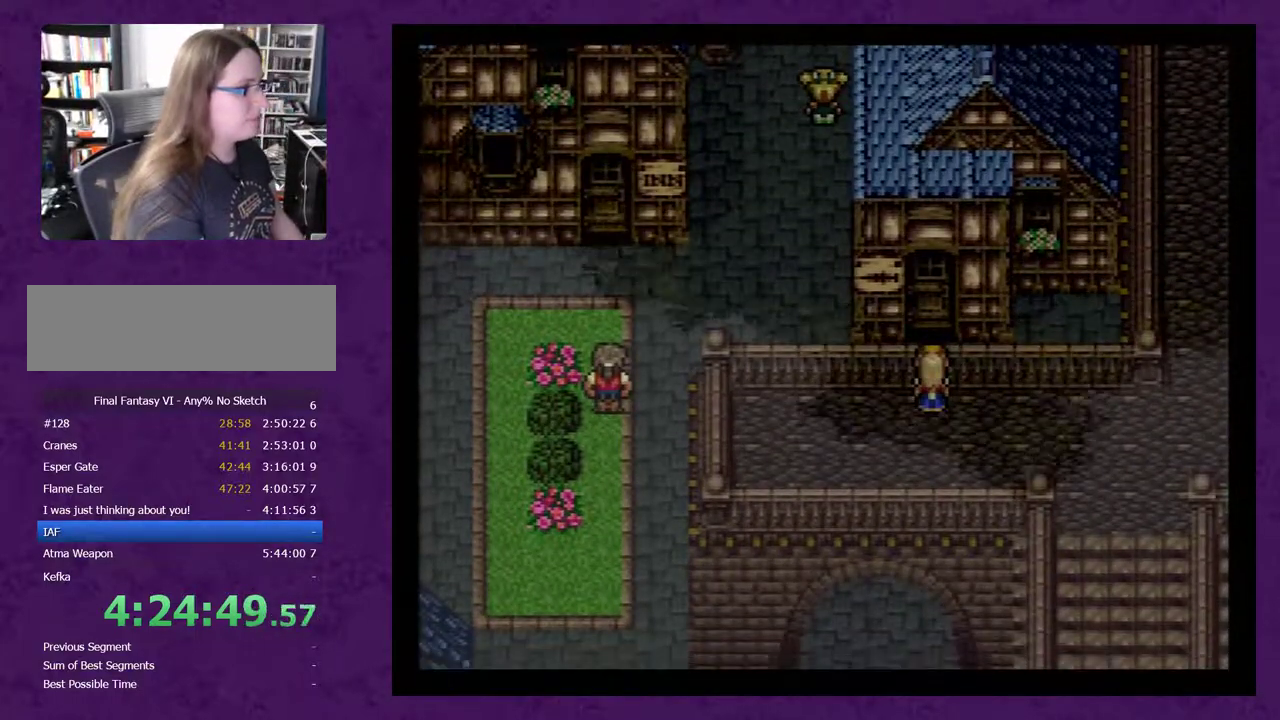
{"buttons": [], "events": [[83, "A", "down"], [200, "A", "up"], [300, "A", "down"], [417, "A", "up"]]}
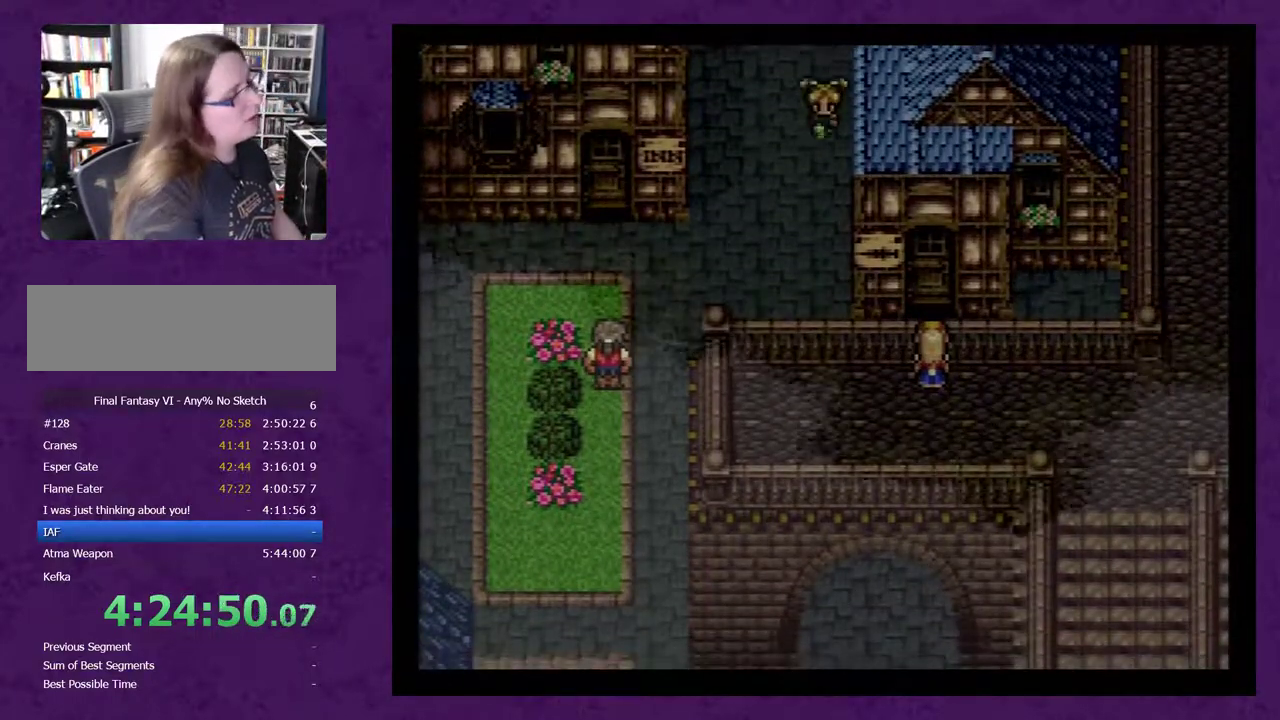
{"buttons": ["A"], "events": [[17, "A", "down"], [133, "A", "up"], [200, "A", "down"], [350, "A", "up"], [417, "A", "down"]]}
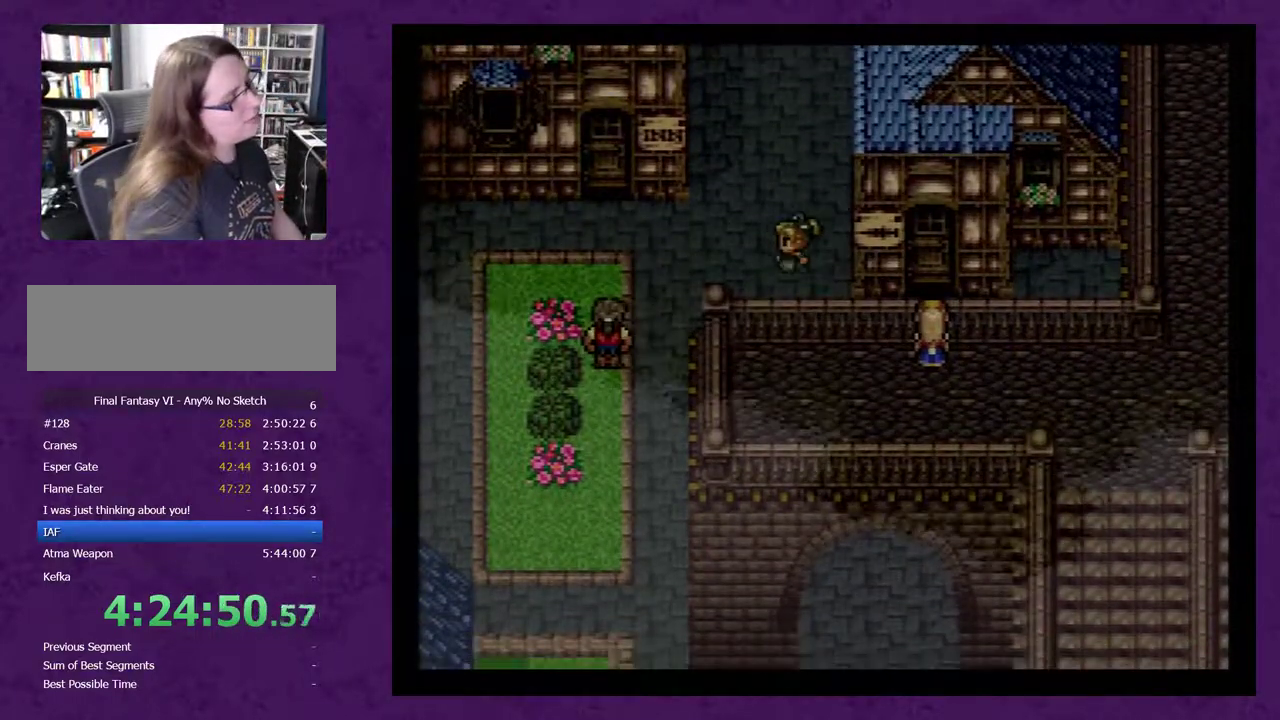
{"buttons": [], "events": [[33, "A", "up"], [133, "A", "down"], [250, "A", "up"], [350, "A", "down"], [500, "A", "up"]]}
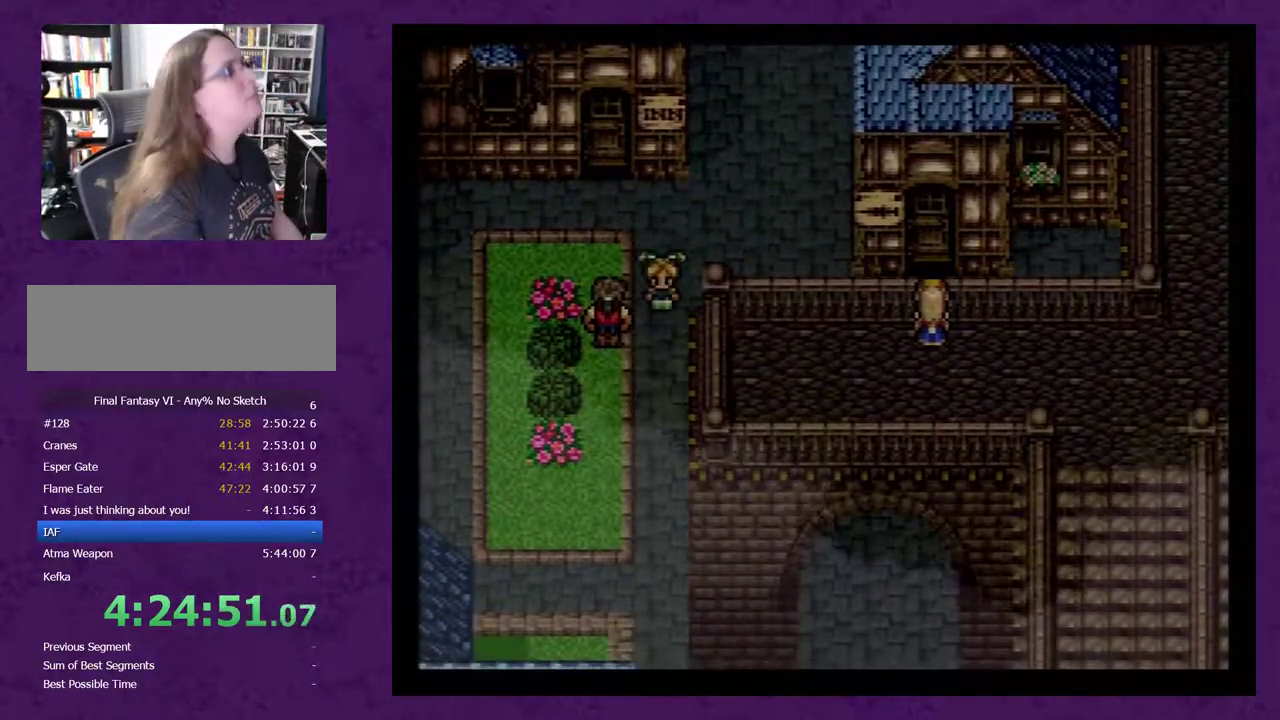
{"buttons": [], "events": [[67, "A", "down"], [183, "A", "up"], [283, "A", "down"], [400, "A", "up"]]}
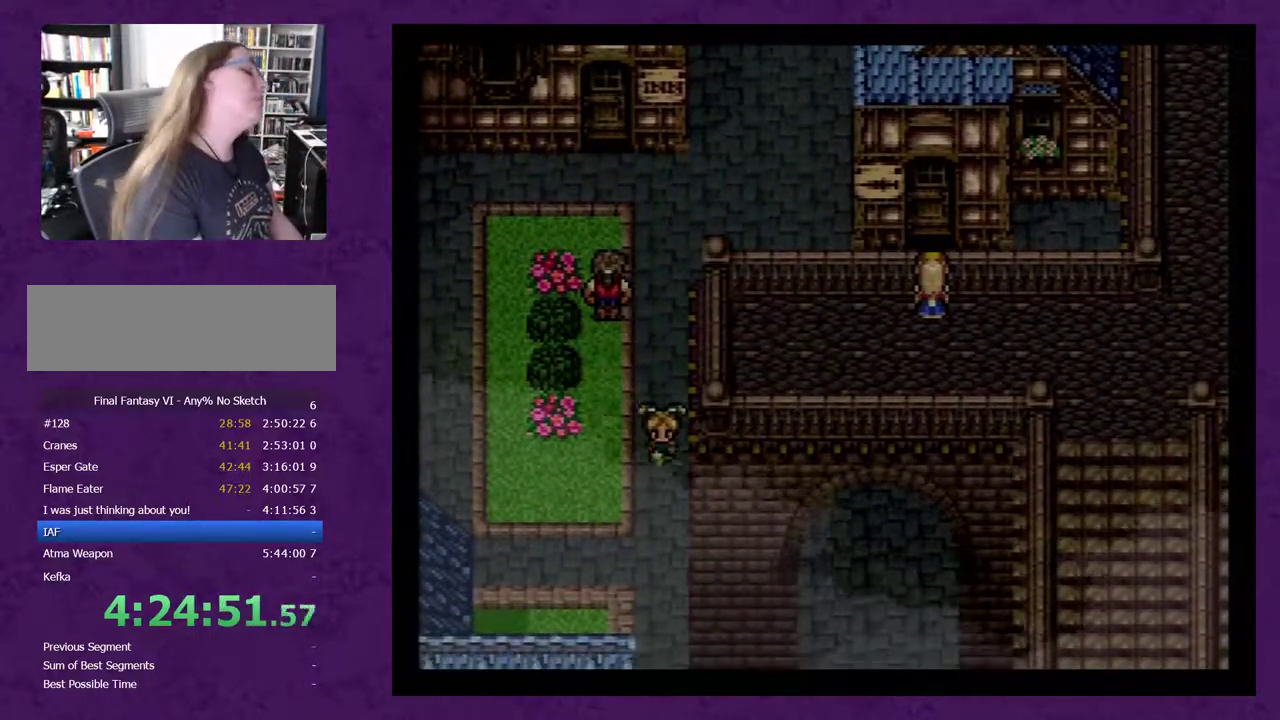
{"buttons": ["A"], "events": [[33, "A", "down"], [117, "A", "up"], [217, "A", "down"], [333, "A", "up"], [433, "A", "down"]]}
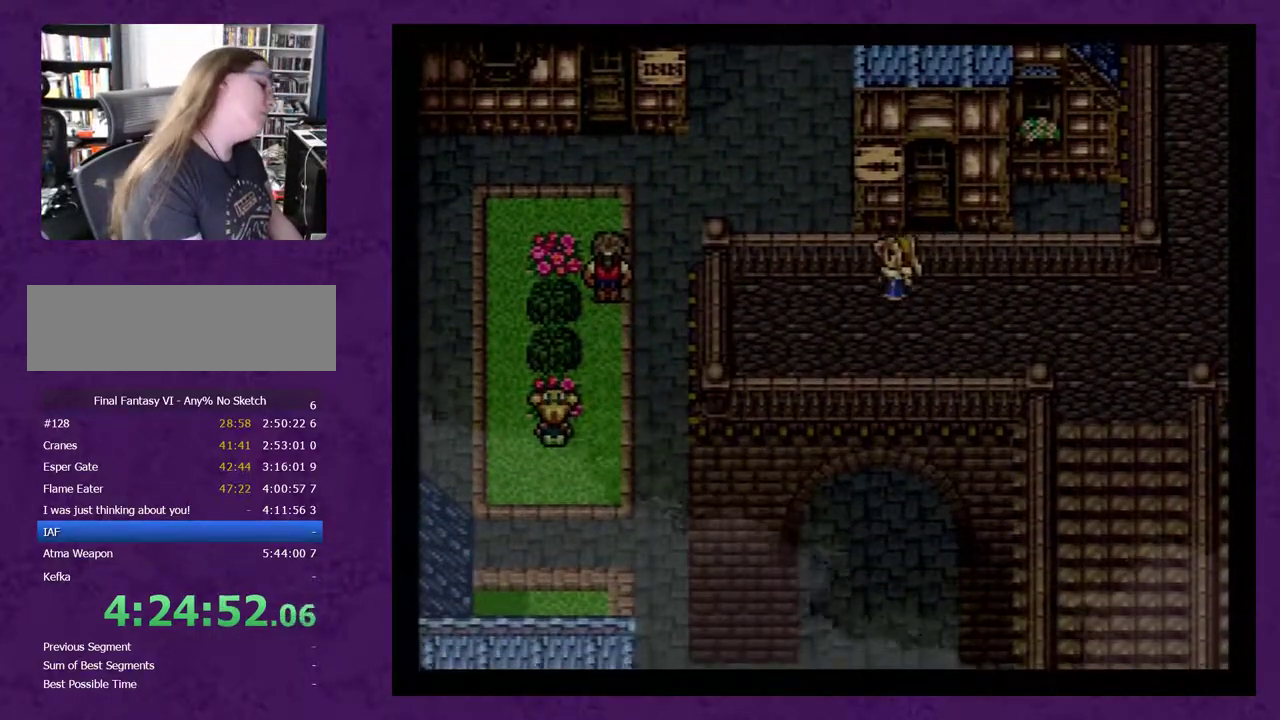
{"buttons": ["A"], "events": [[50, "A", "up"], [117, "A", "down"], [350, "A", "up"], [450, "A", "down"]]}
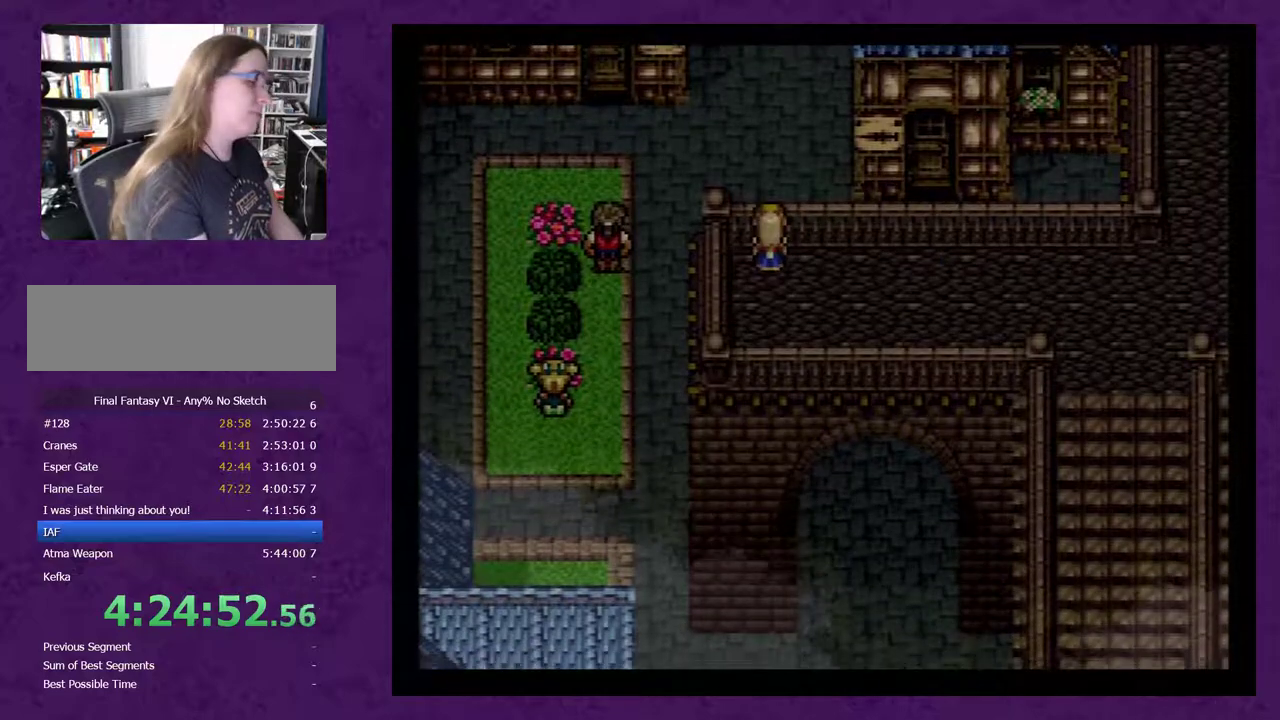
{"buttons": ["A"], "events": [[17, "A", "up"], [200, "A", "down"], [267, "A", "up"], [317, "A", "down"], [417, "A", "up"], [467, "A", "down"]]}
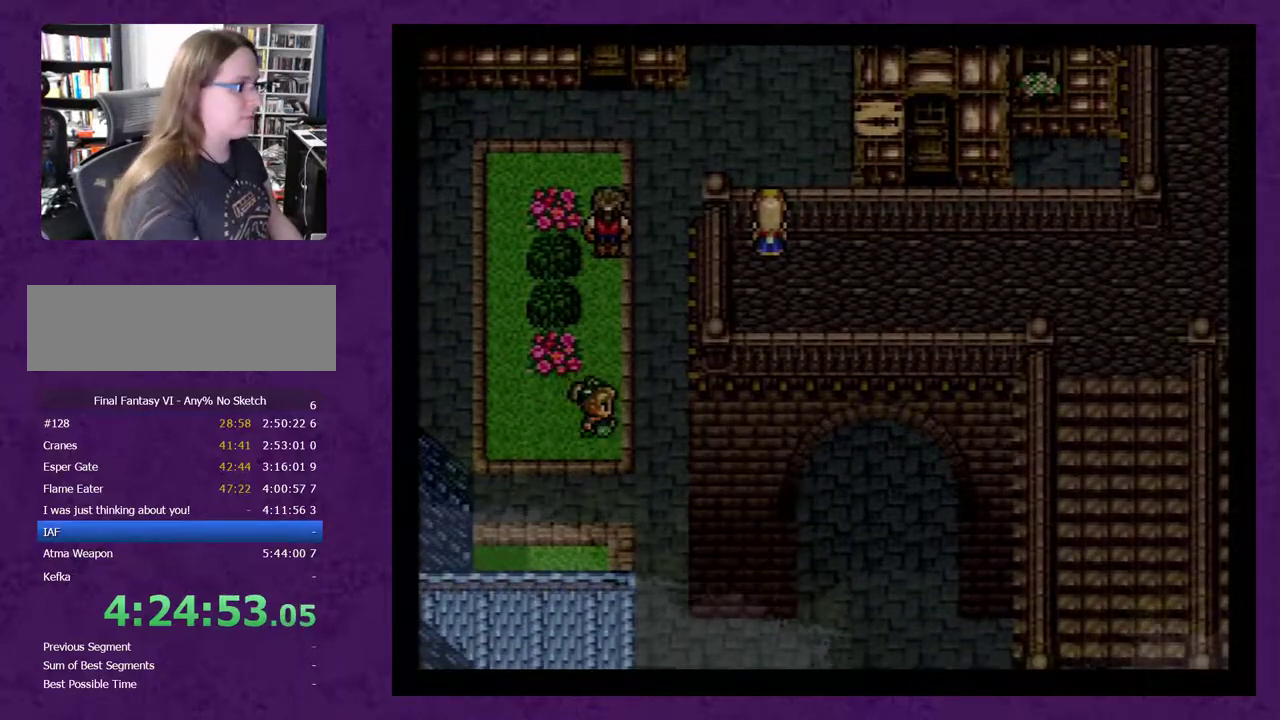
{"buttons": [], "events": [[33, "A", "up"], [133, "A", "down"], [200, "A", "up"], [250, "A", "down"], [350, "A", "up"], [417, "A", "down"], [500, "A", "up"]]}
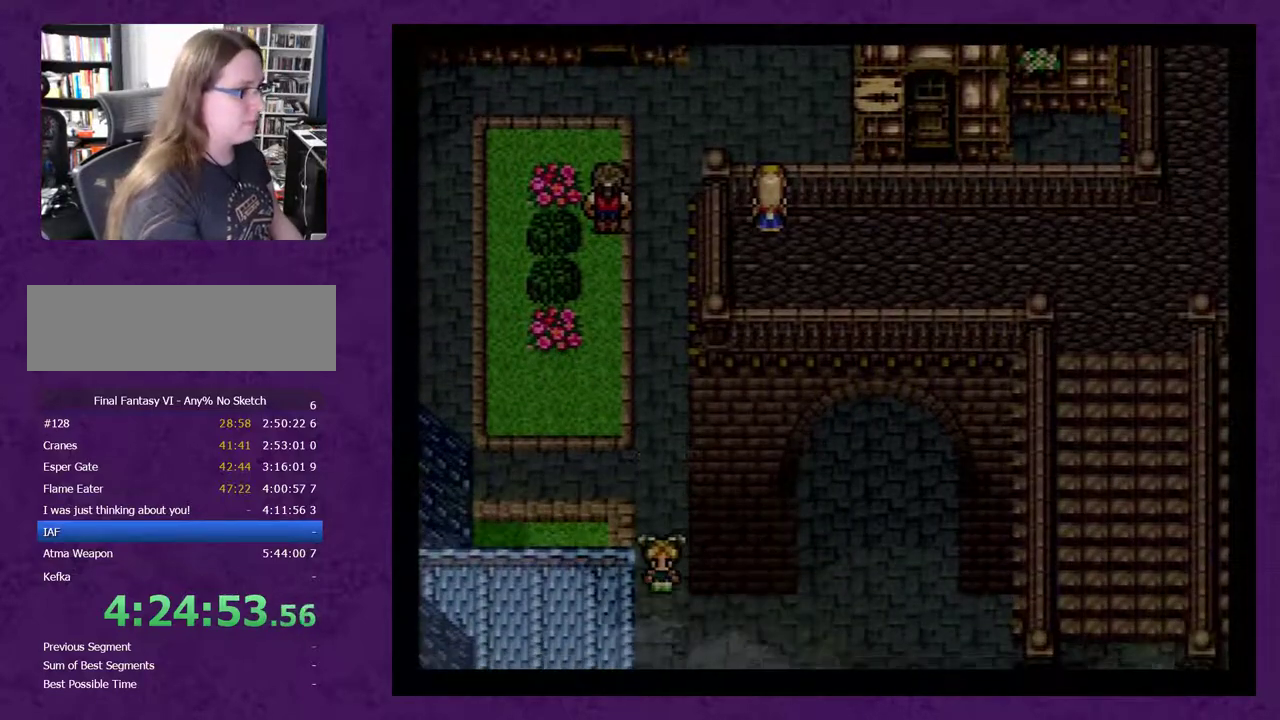
{"buttons": [], "events": [[100, "A", "down"], [167, "A", "up"], [250, "A", "down"], [317, "A", "up"], [383, "A", "down"], [467, "A", "up"]]}
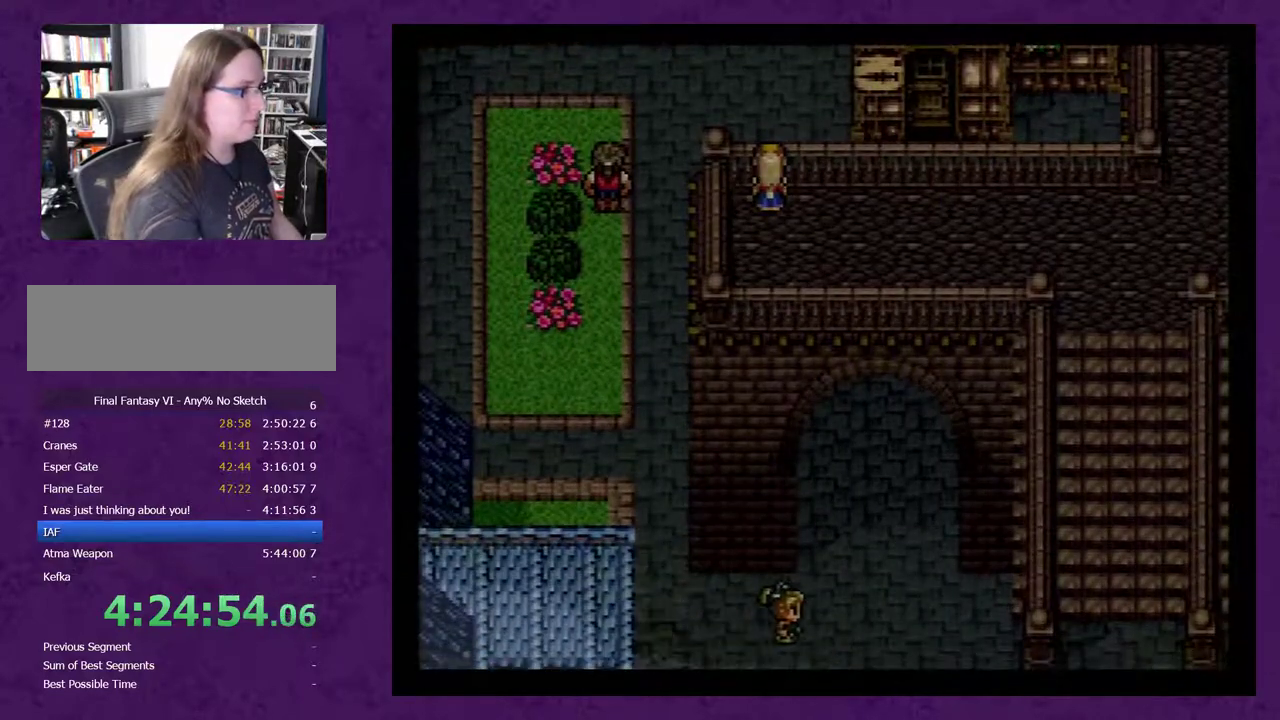
{"buttons": [], "events": [[33, "A", "down"], [133, "A", "up"], [183, "A", "down"], [283, "A", "up"], [350, "A", "down"], [400, "A", "up"]]}
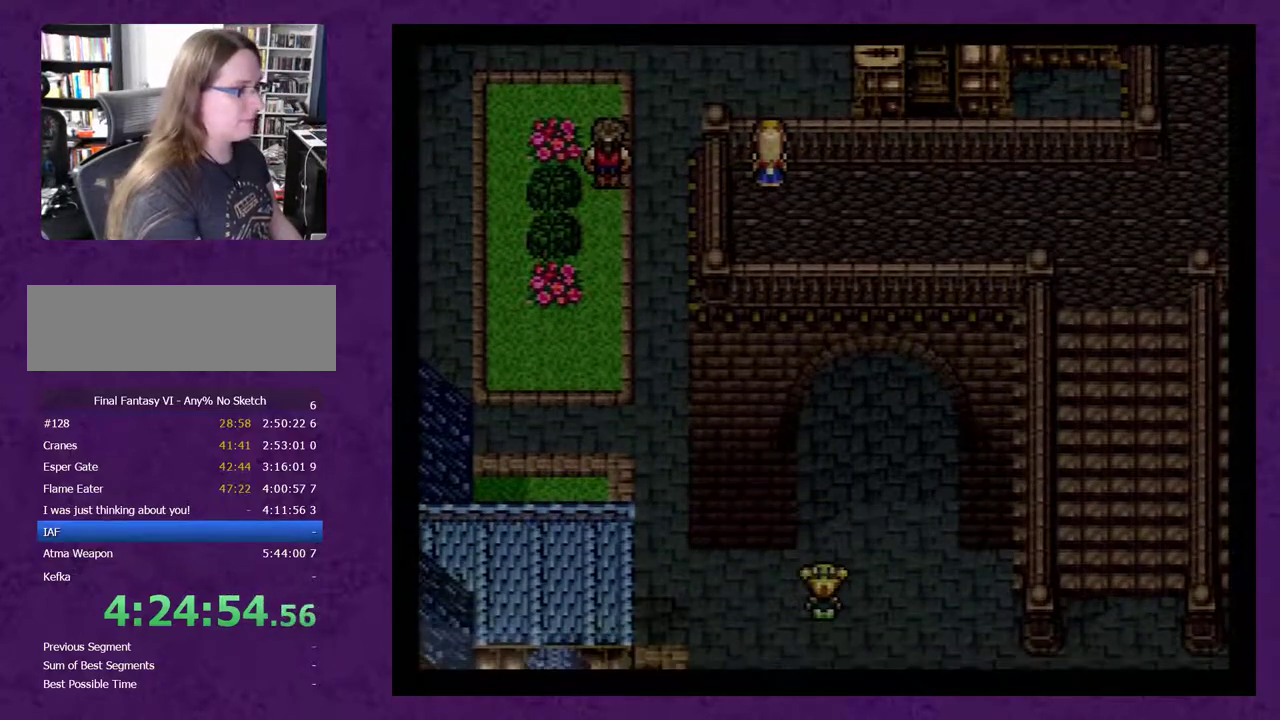
{"buttons": ["A"], "events": [[183, "A", "down"]]}
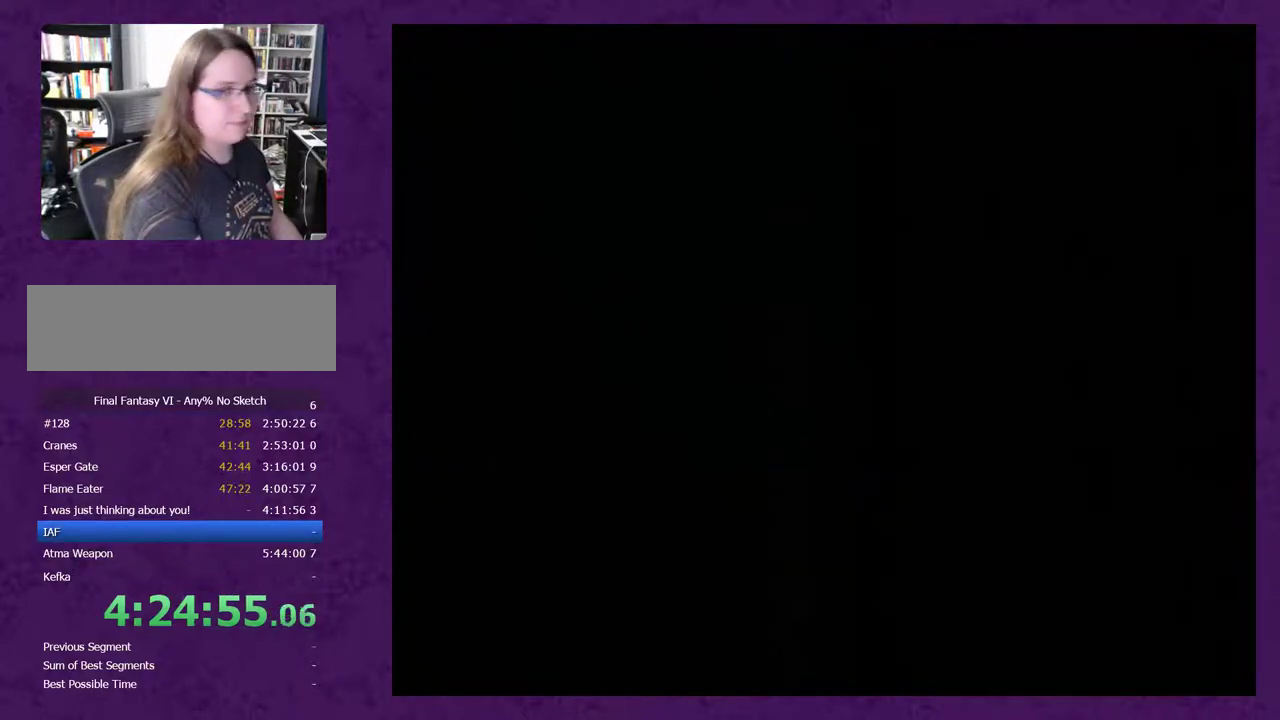
{"buttons": [], "events": [[350, "A", "up"], [400, "A", "down"], [467, "A", "up"]]}
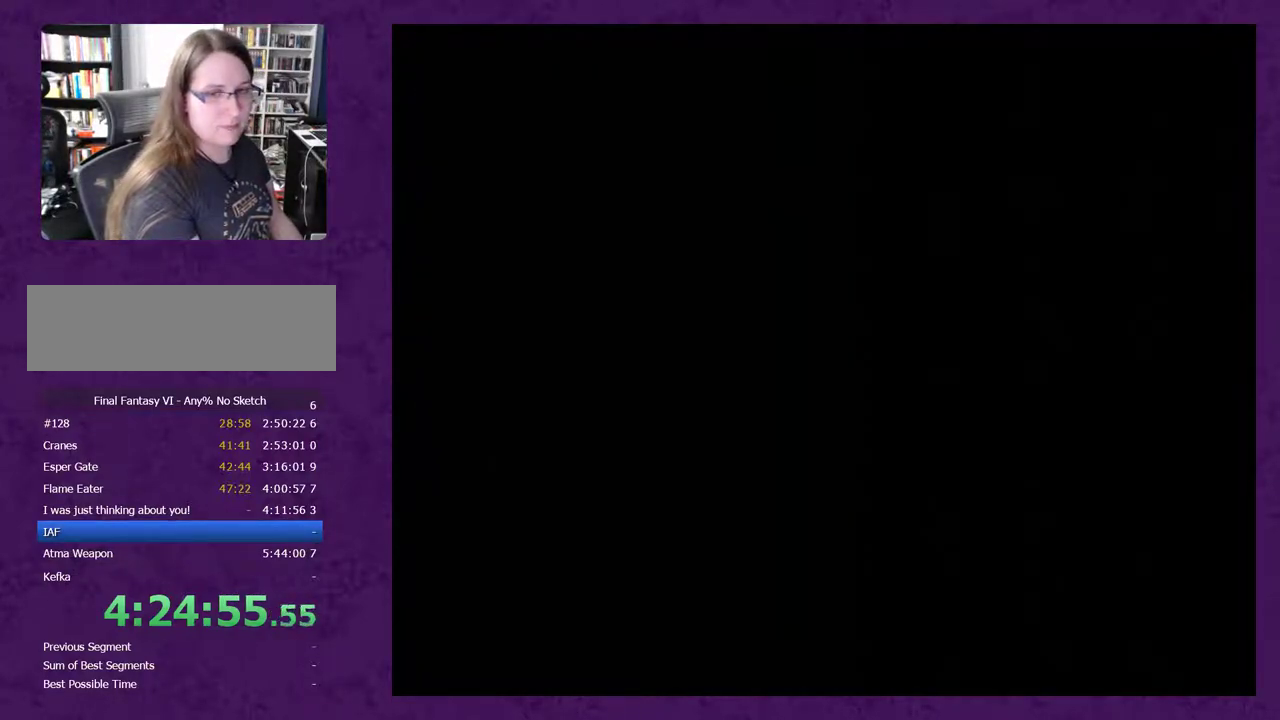
{"buttons": [], "events": [[350, "A", "down"], [433, "A", "up"]]}
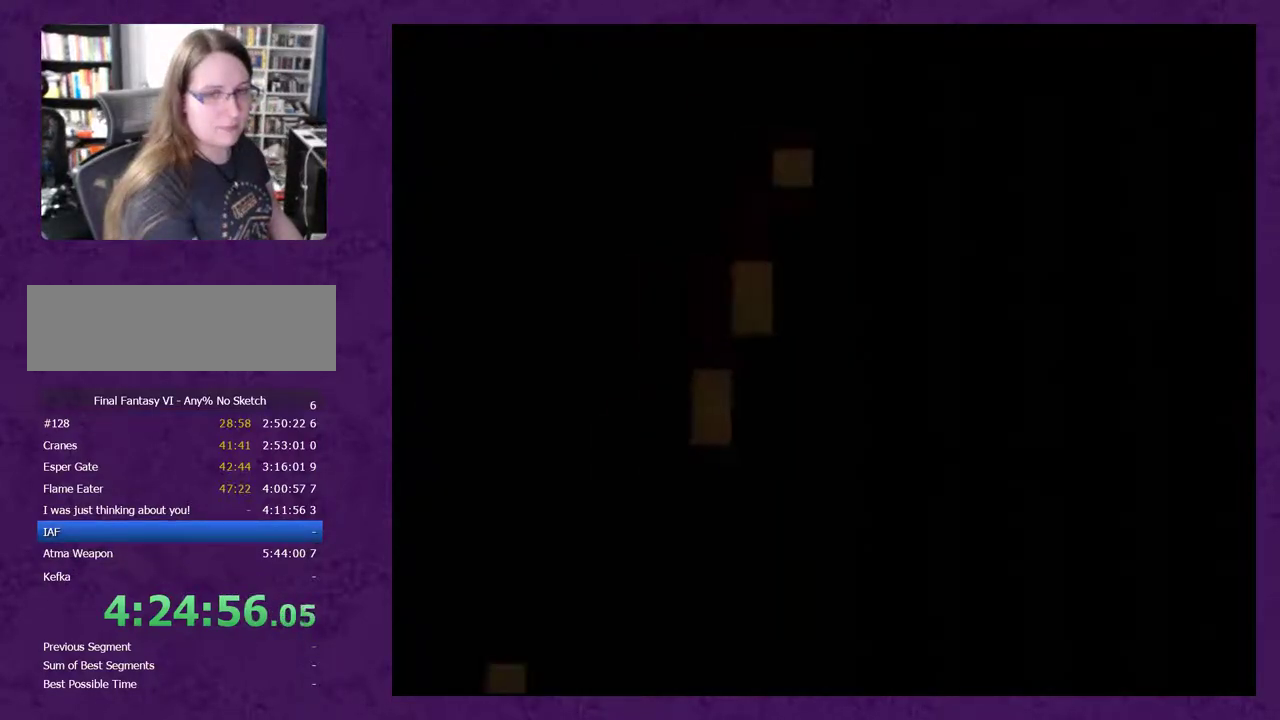
{"buttons": ["A"], "events": [[350, "A", "down"], [400, "A", "up"], [500, "A", "down"]]}
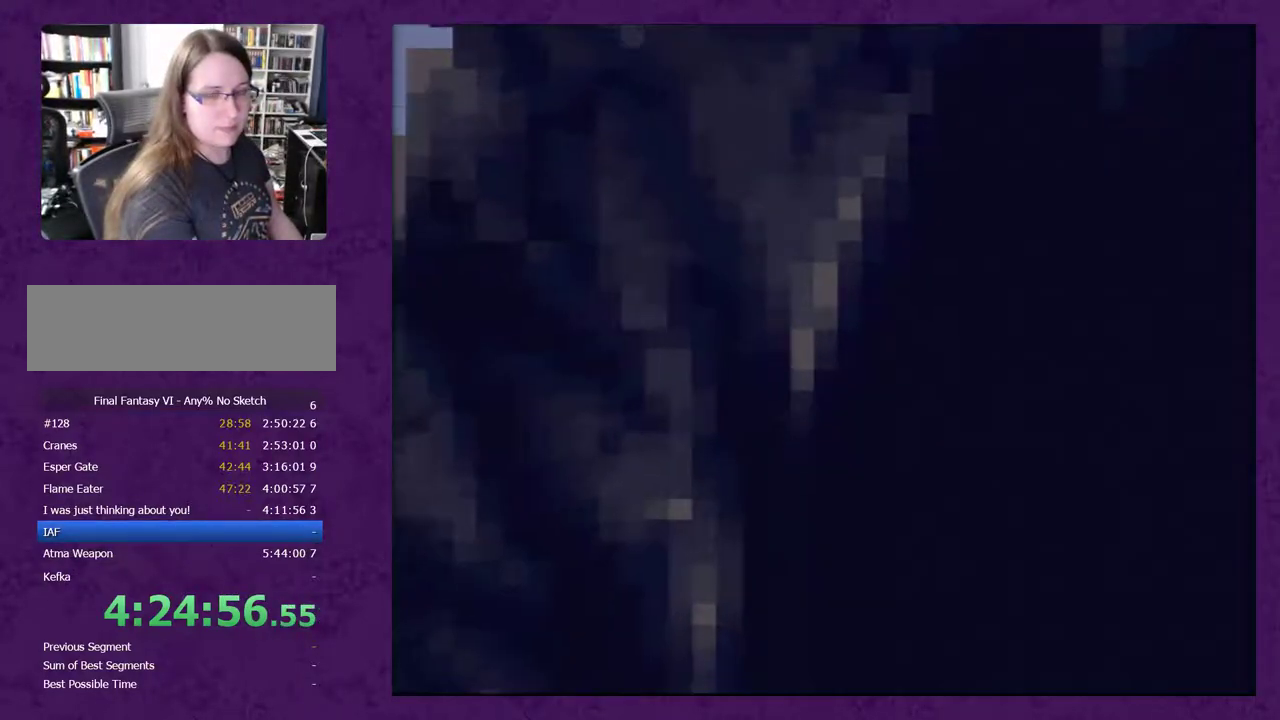
{"buttons": [], "events": [[67, "A", "up"], [133, "A", "down"], [217, "A", "up"], [283, "A", "down"], [350, "A", "up"], [400, "A", "down"], [467, "A", "up"]]}
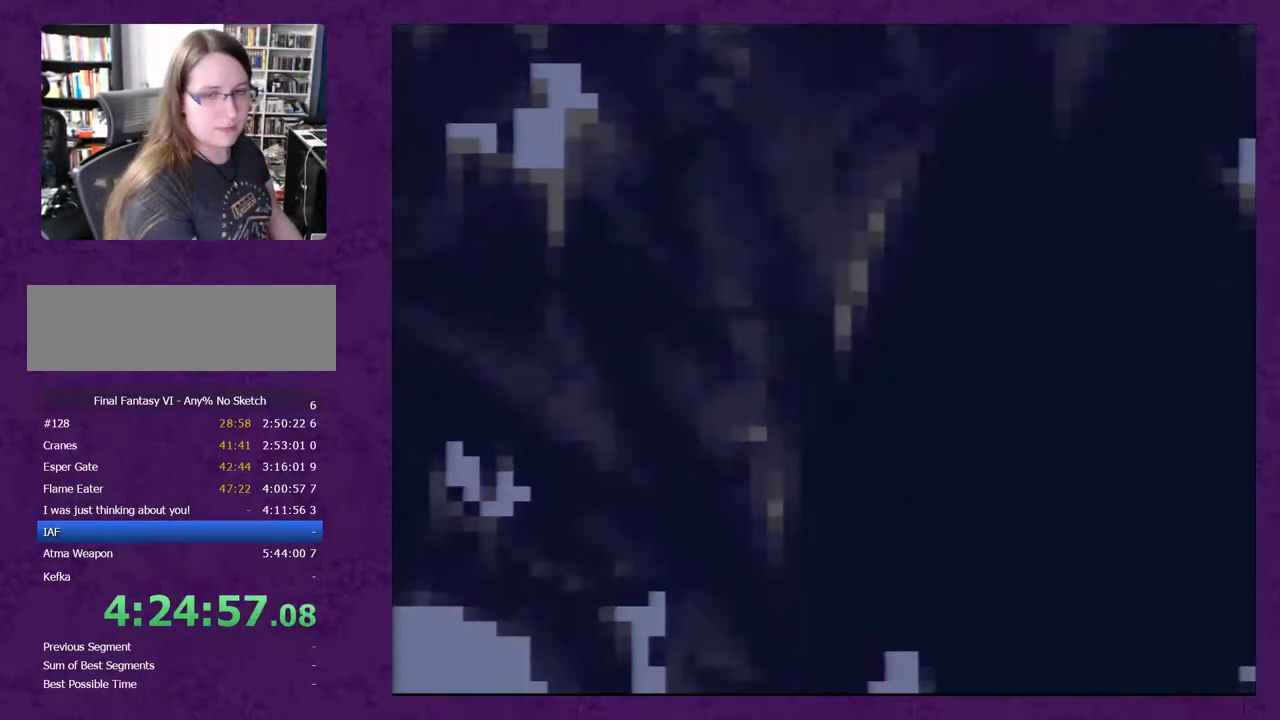
{"buttons": [], "events": [[150, "A", "down"], [217, "A", "up"], [300, "A", "down"], [383, "A", "up"], [450, "A", "down"], [500, "A", "up"]]}
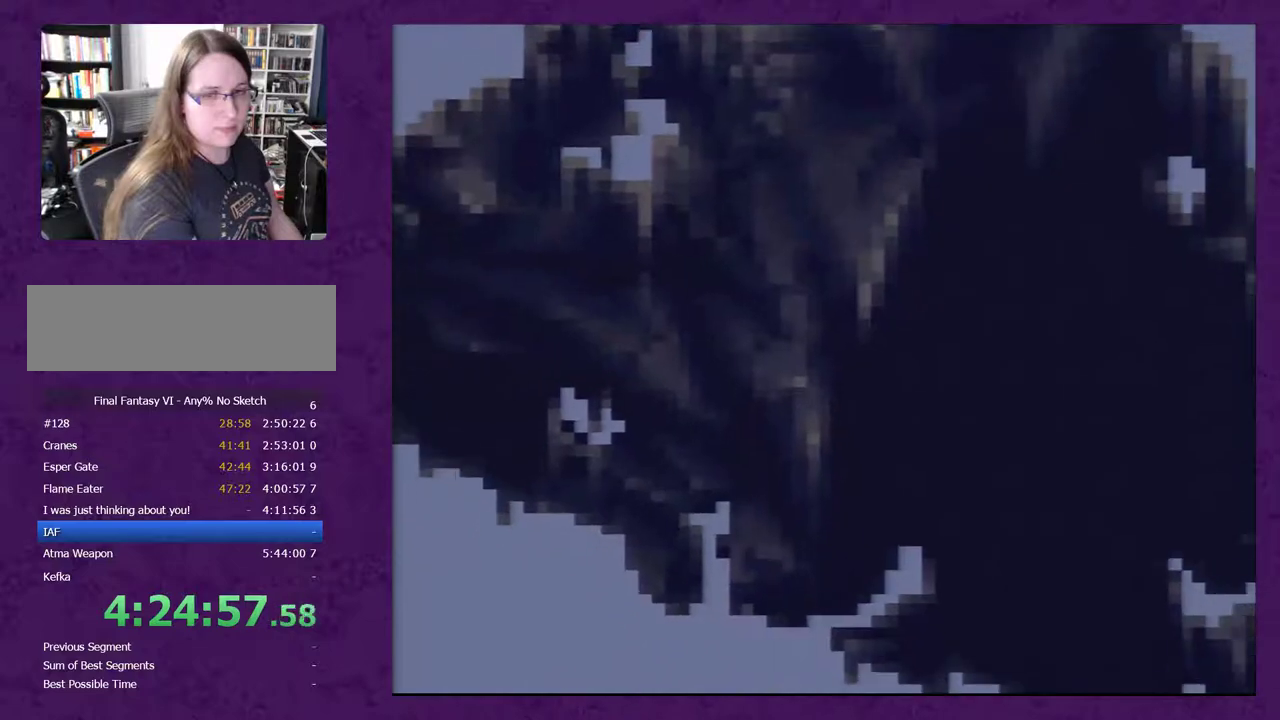
{"buttons": ["A"], "events": [[483, "A", "down"]]}
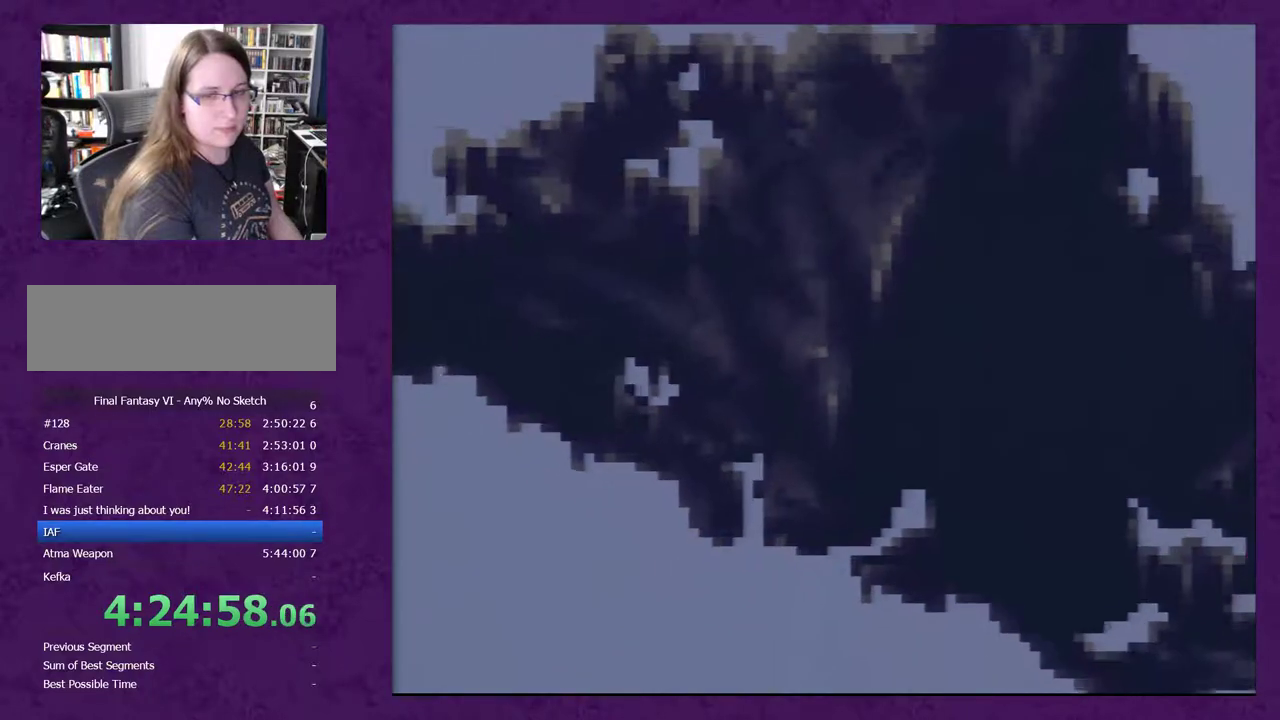
{"buttons": [], "events": [[133, "A", "up"], [233, "A", "down"], [283, "A", "up"], [350, "A", "down"], [450, "A", "up"]]}
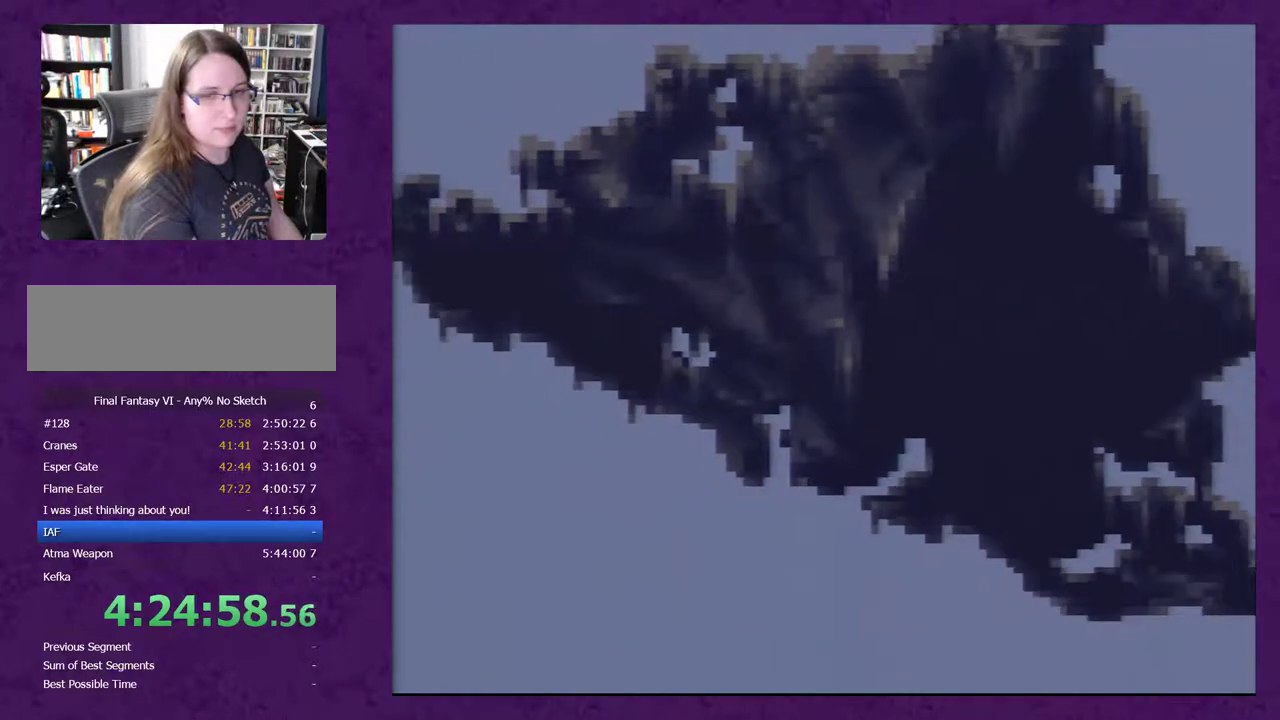
{"buttons": [], "events": [[17, "A", "down"], [67, "A", "up"], [133, "A", "down"], [233, "A", "up"], [283, "A", "down"], [350, "A", "up"], [450, "A", "down"], [500, "A", "up"]]}
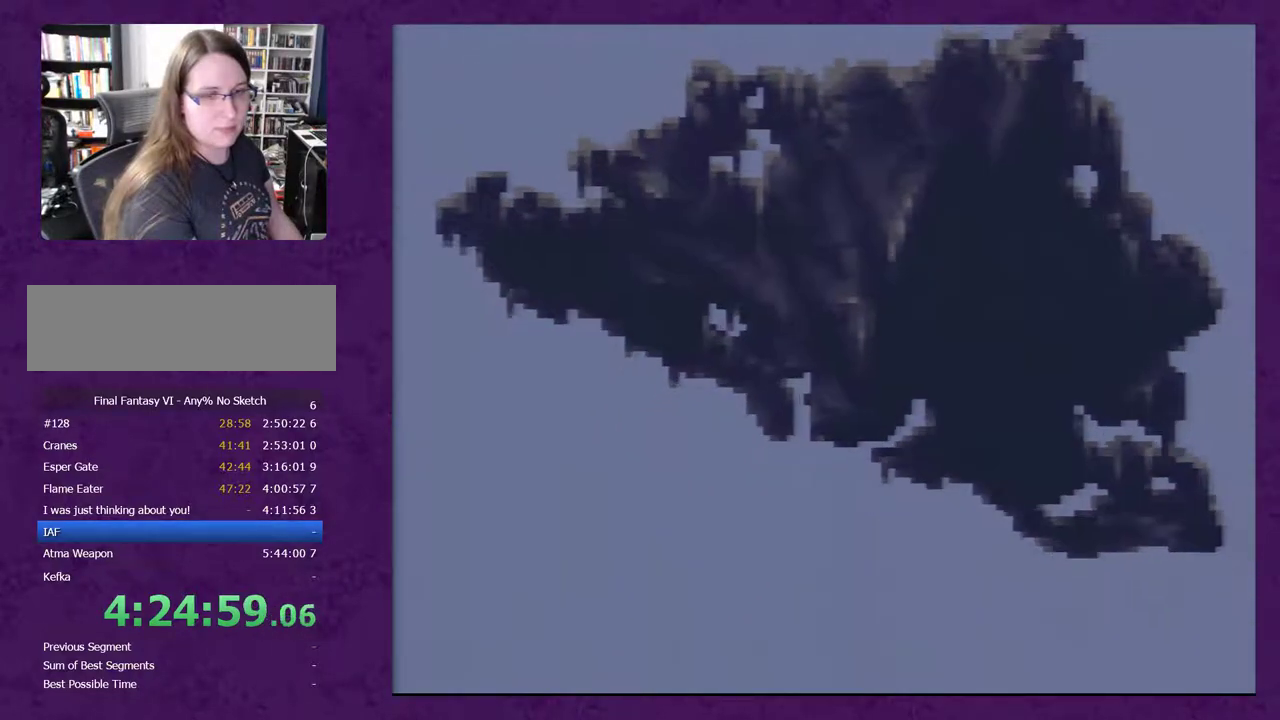
{"buttons": ["A"], "events": [[100, "A", "down"], [167, "A", "up"], [217, "A", "down"], [283, "A", "up"], [350, "A", "down"], [433, "A", "up"], [500, "A", "down"]]}